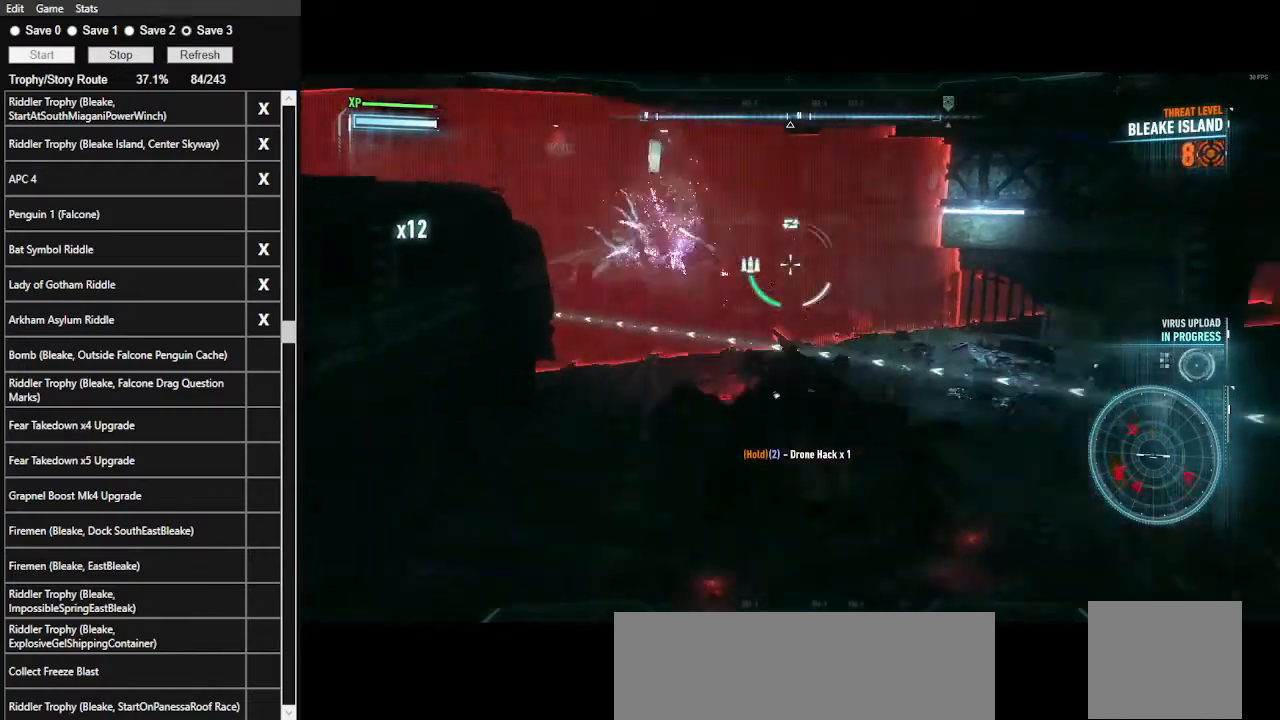
Gameplay with keyboard and mouse; each line is a JSON object with the keys and mouse buttons held at the frame after it. "events" lists presses ("down") and releases ("up") of ".", "/", "0", "1", "2", "3", "4", "5", "6", "7", "8", "9", "a", "alt_l", "alt_r", "b", "backslash", "backspace", "c", "caps_lock", "comma", "ctrl_l", "ctrl_r", "d", "e", "equals", "f", "g", "h", "i", "j", "k", "l", "lbracket", "m", "minus", "n", "o", "p", "q", "quote", "r", "rbracket", "return", "s", "semicolon", "shift_l", "shift_r", "space", "super", "t", "tab", "tilde", "u", "v", "w", "x", "y", "z", "mouse_left", "mouse_wheel" and "mouse_right" between this image and that frame as [ms after this image, input, new state], when the widget could be followed in between. "mouse_left", "mouse_wheel", "mouse_right" = the "left", "wheel", "right" buttons of the "mouse" list. No other keys are recorded. "wheel" means that the mouse wheel is clicked or scrolled. Not read: mouse_move.
{"keys": ["w"], "mouse": ["right"], "events": [[167, "d", "down"], [267, "s", "up"], [367, "w", "down"], [467, "d", "up"]]}
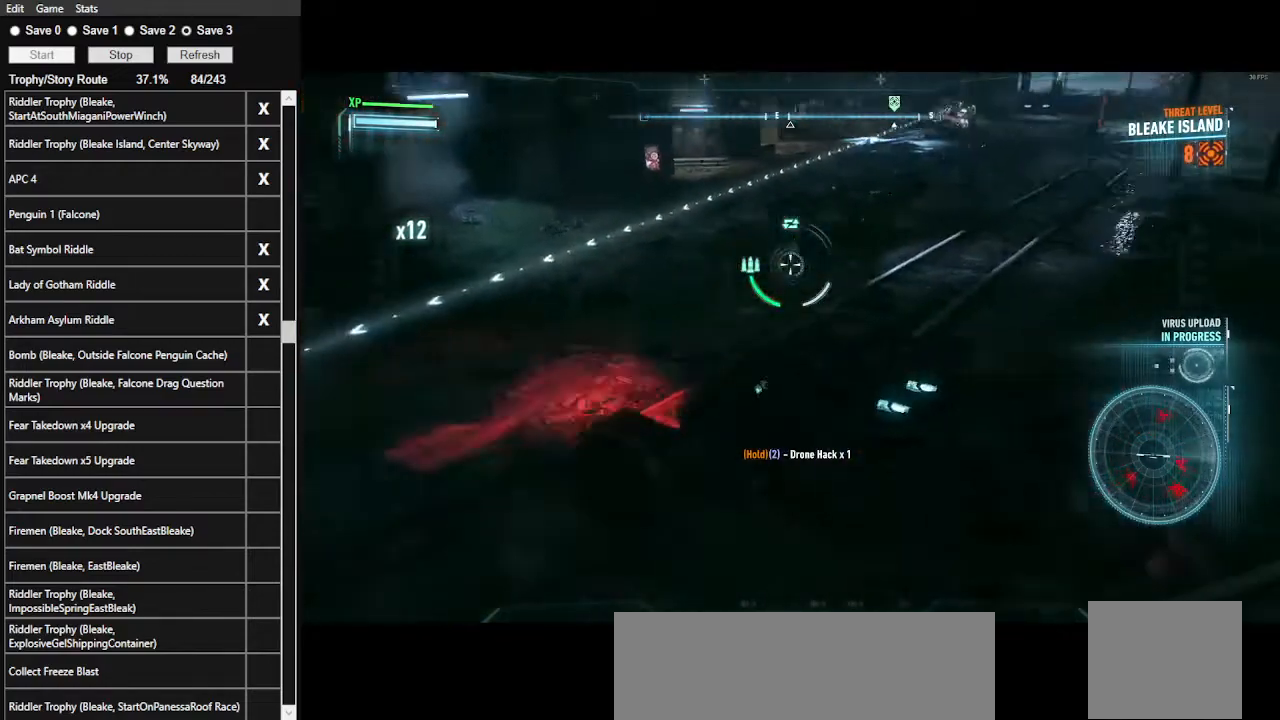
{"keys": ["w"], "mouse": ["right"], "events": [[100, "space", "down"], [233, "space", "up"]]}
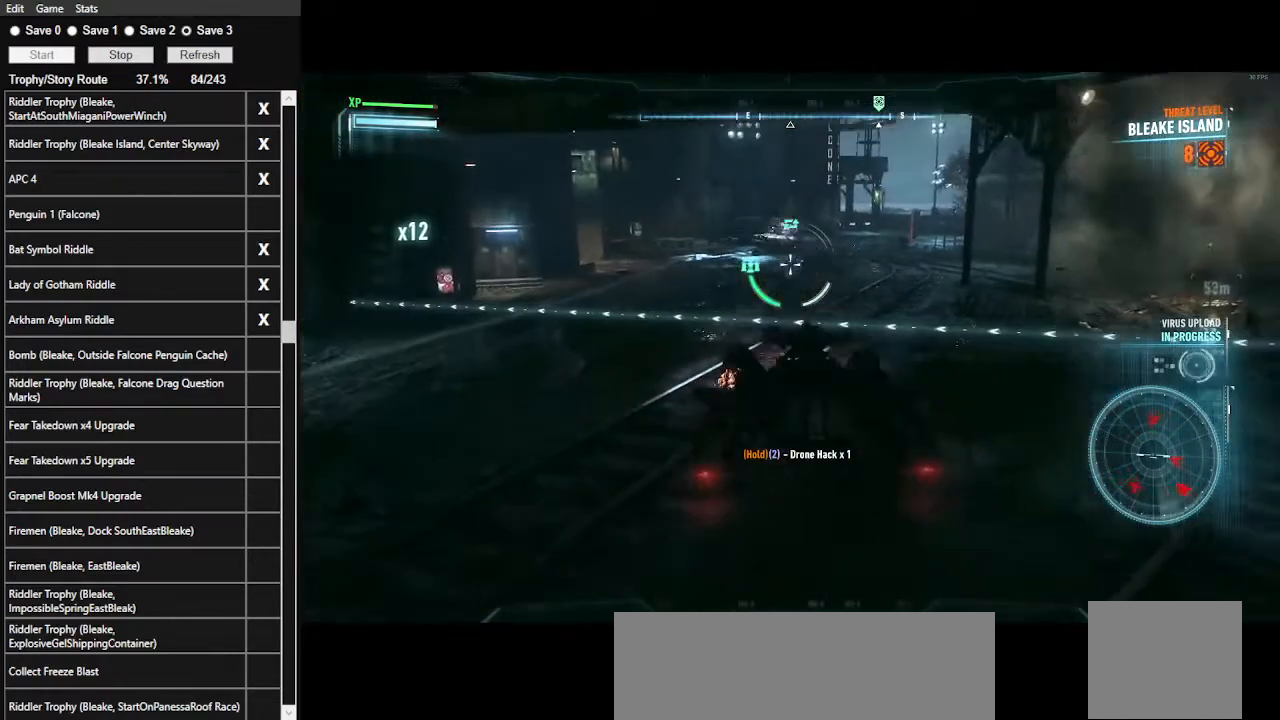
{"keys": ["w"], "mouse": ["wheel", "right"], "events": [[433, "mouse_wheel", "down"]]}
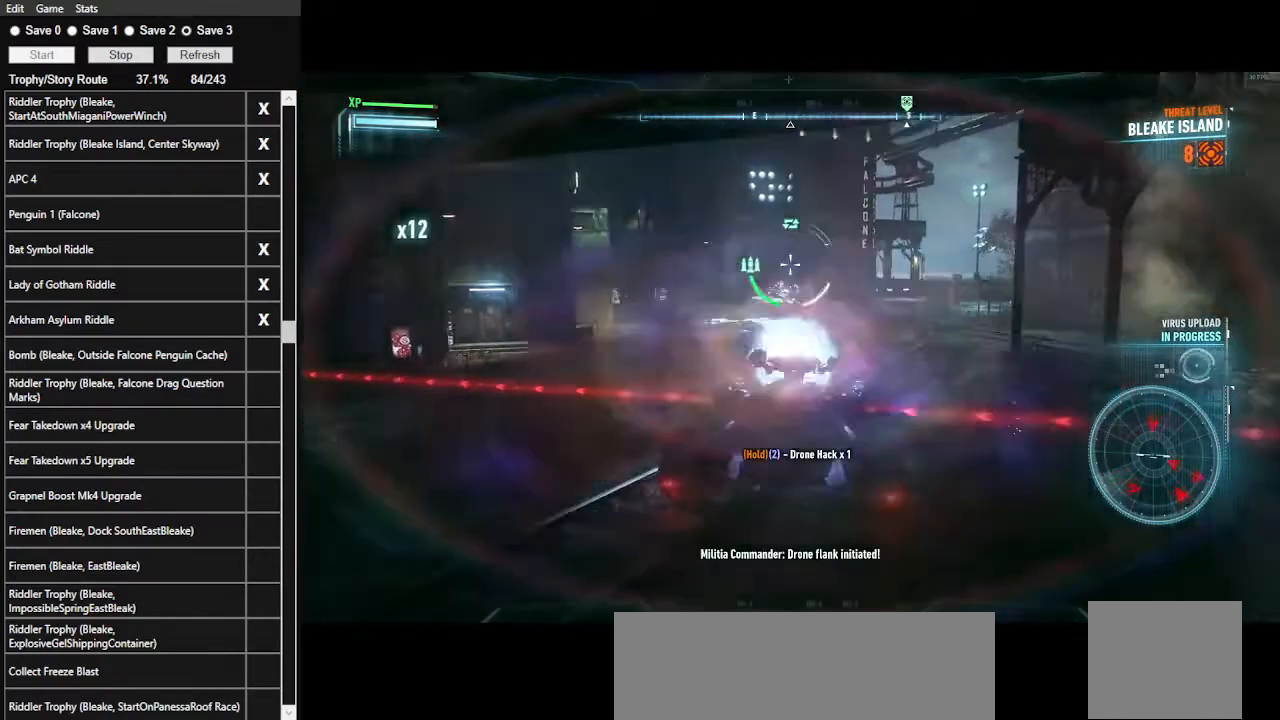
{"keys": ["w"], "mouse": ["right"], "events": [[100, "mouse_wheel", "up"]]}
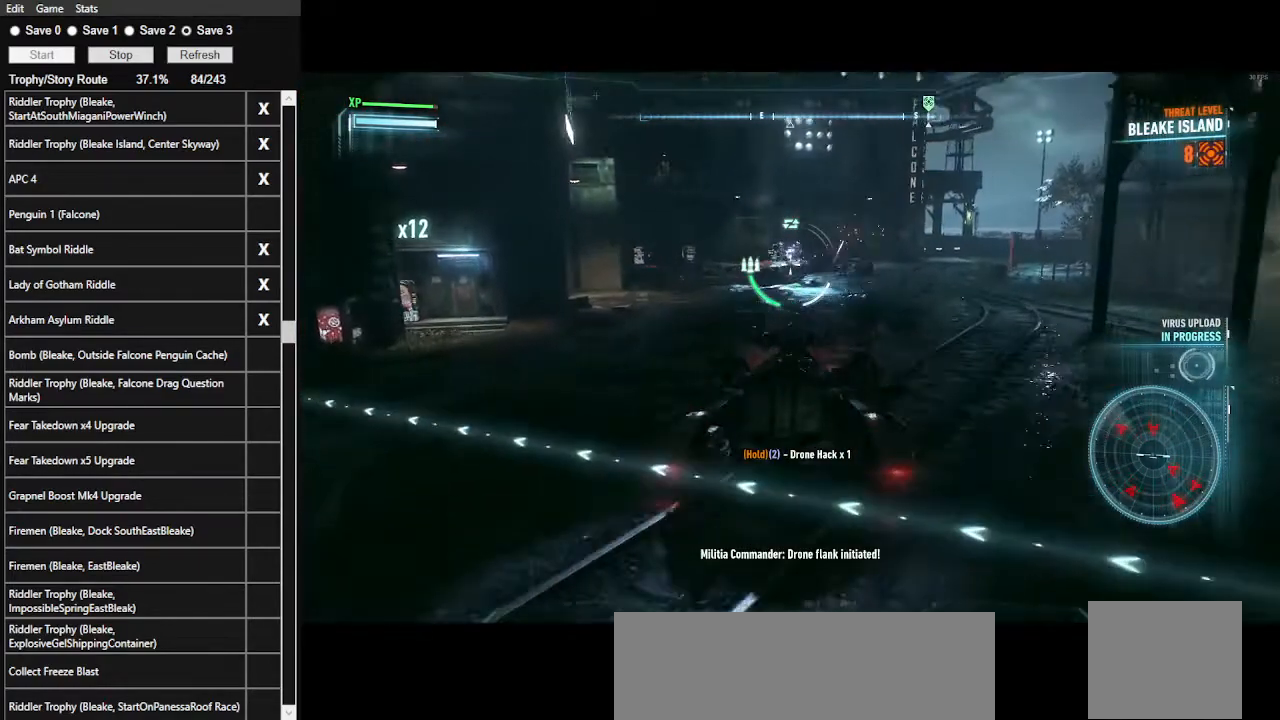
{"keys": ["w"], "mouse": ["right"], "events": []}
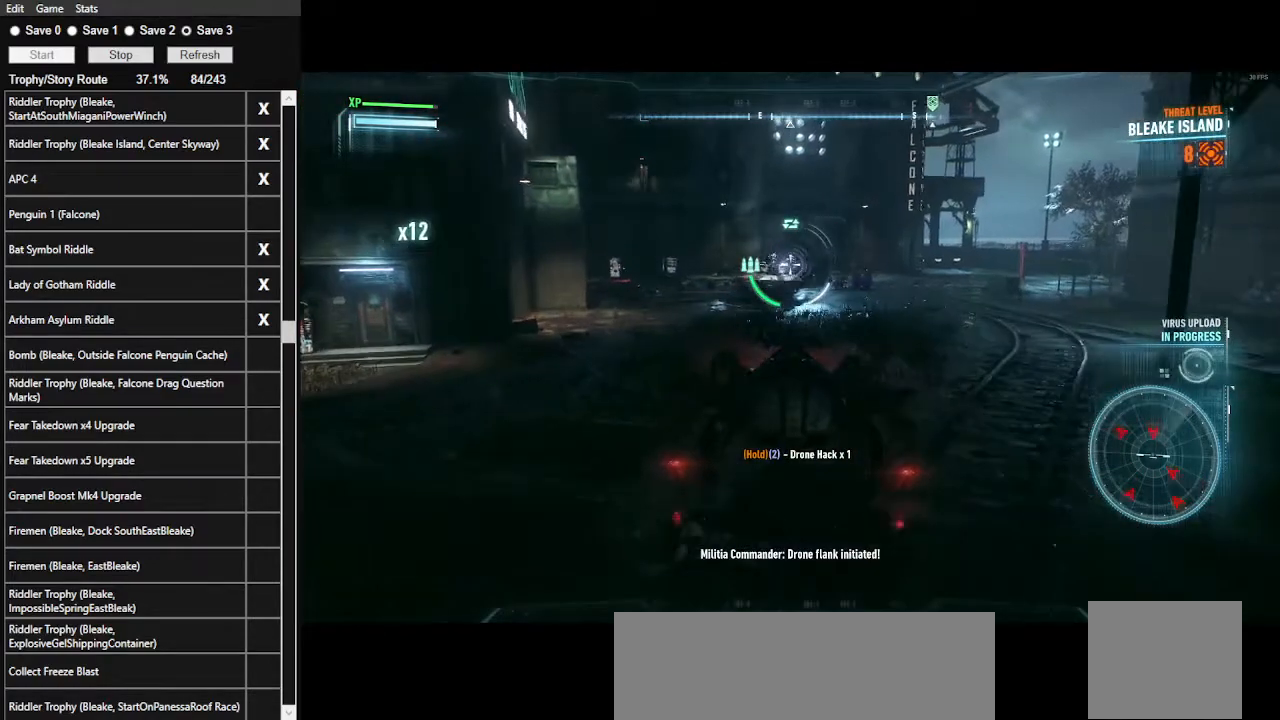
{"keys": ["w"], "mouse": ["right"], "events": [[100, "mouse_left", "down"], [400, "mouse_left", "up"]]}
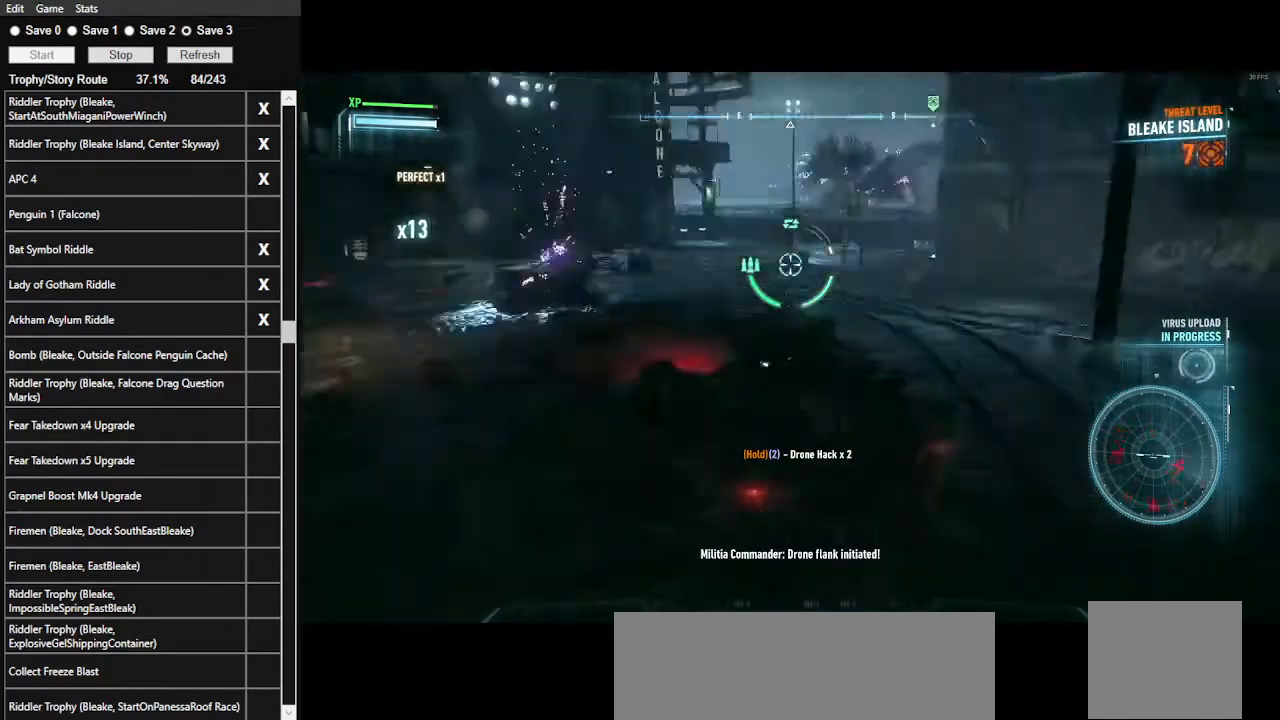
{"keys": ["d", "w"], "mouse": ["right"], "events": [[33, "d", "down"]]}
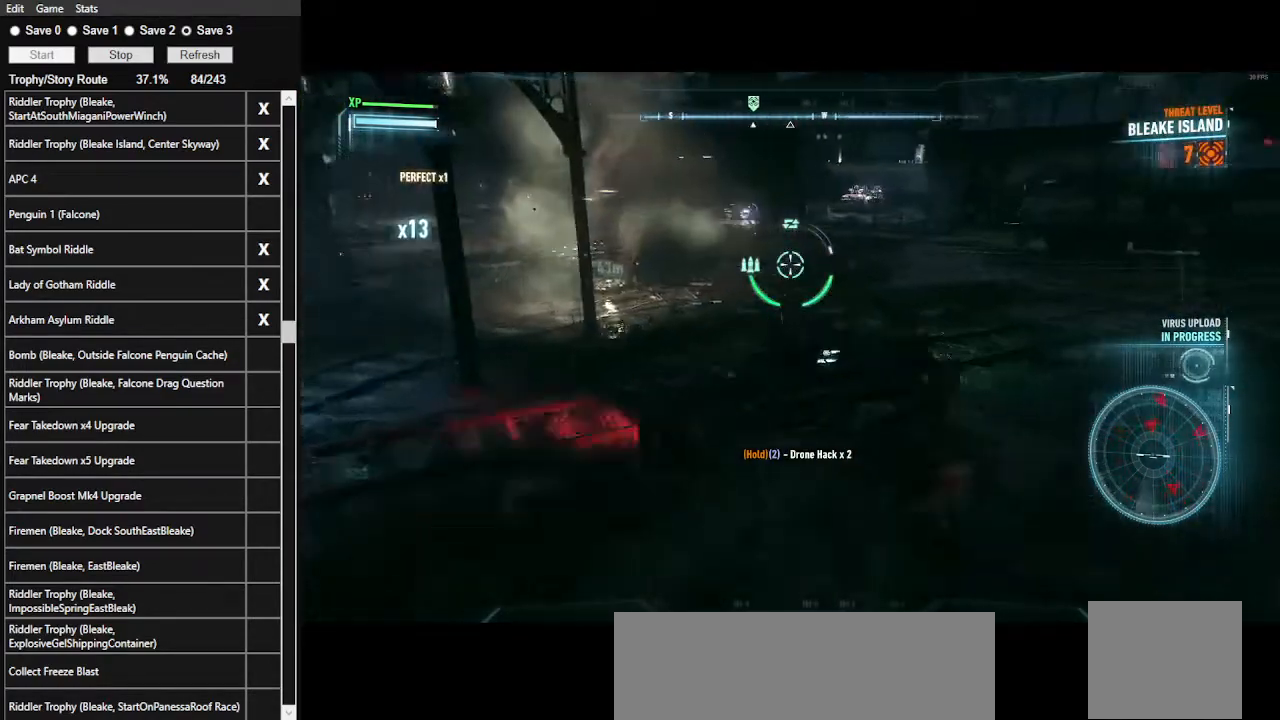
{"keys": ["a", "w"], "mouse": ["right"], "events": [[367, "d", "up"], [467, "a", "down"]]}
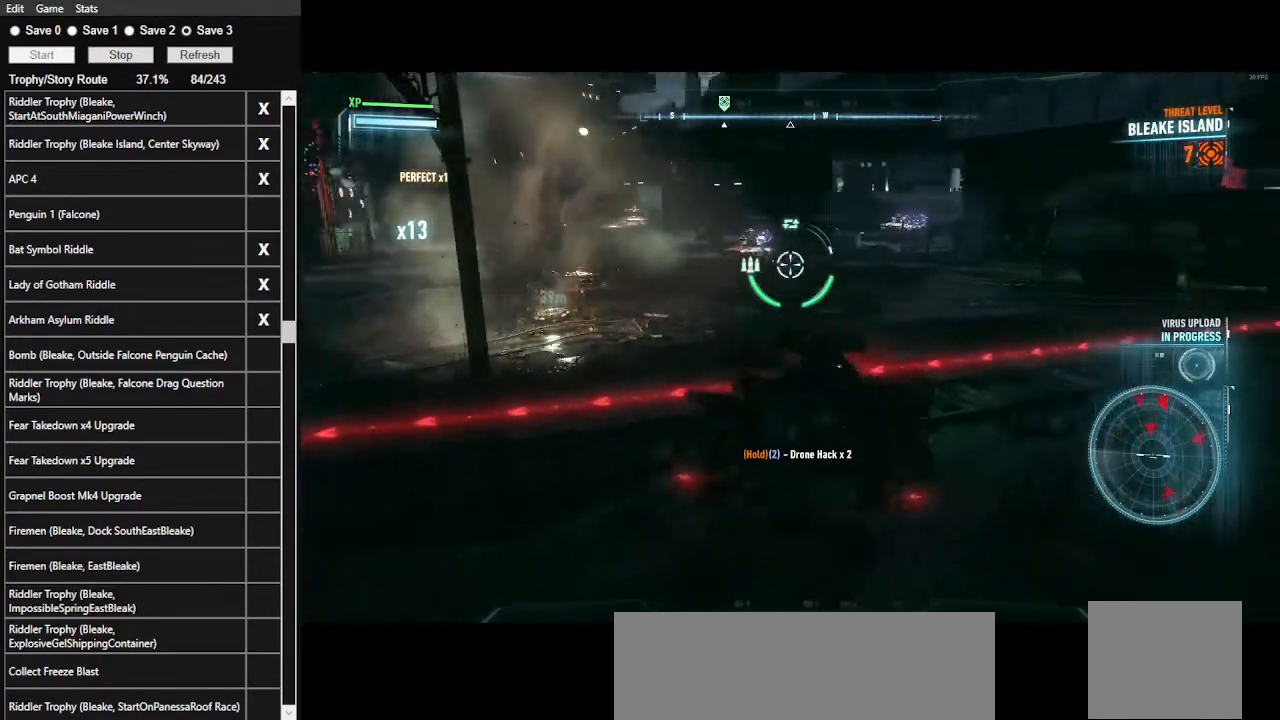
{"keys": ["w"], "mouse": ["right"], "events": [[167, "a", "up"], [167, "space", "down"], [300, "space", "up"]]}
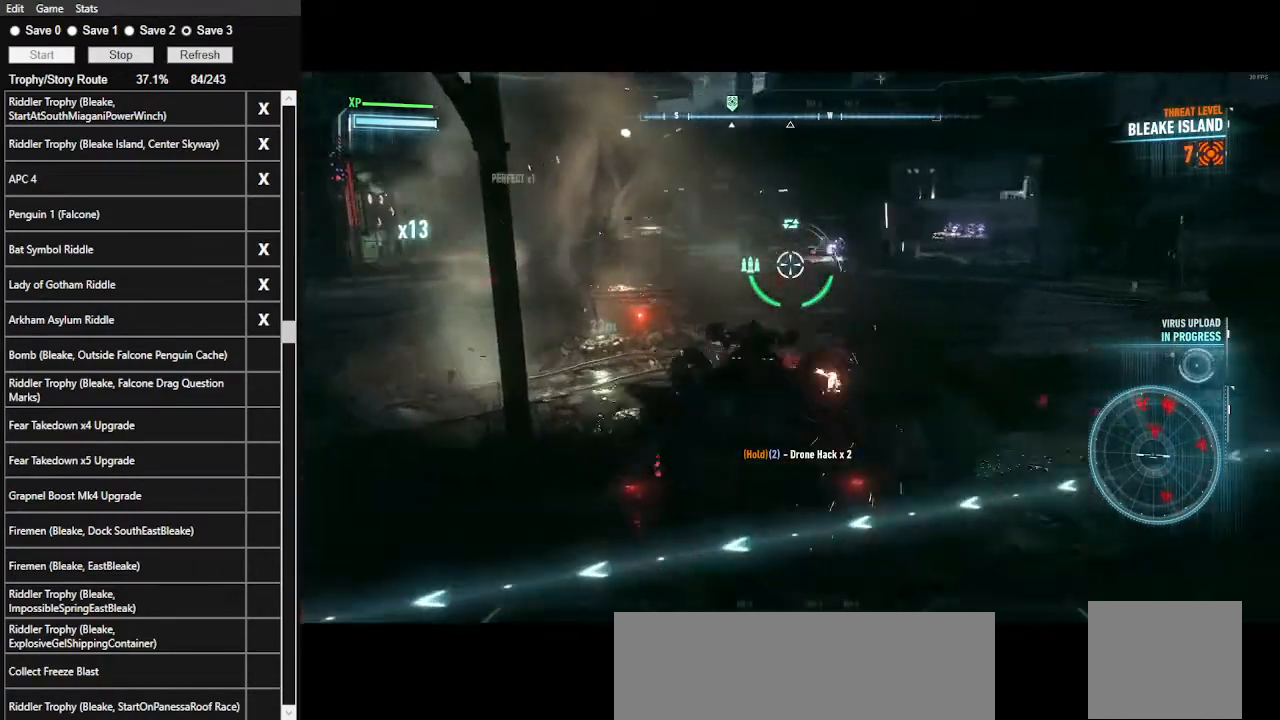
{"keys": ["w"], "mouse": ["right"], "events": [[133, "d", "down"], [367, "mouse_wheel", "down"], [500, "d", "up"], [500, "mouse_wheel", "up"]]}
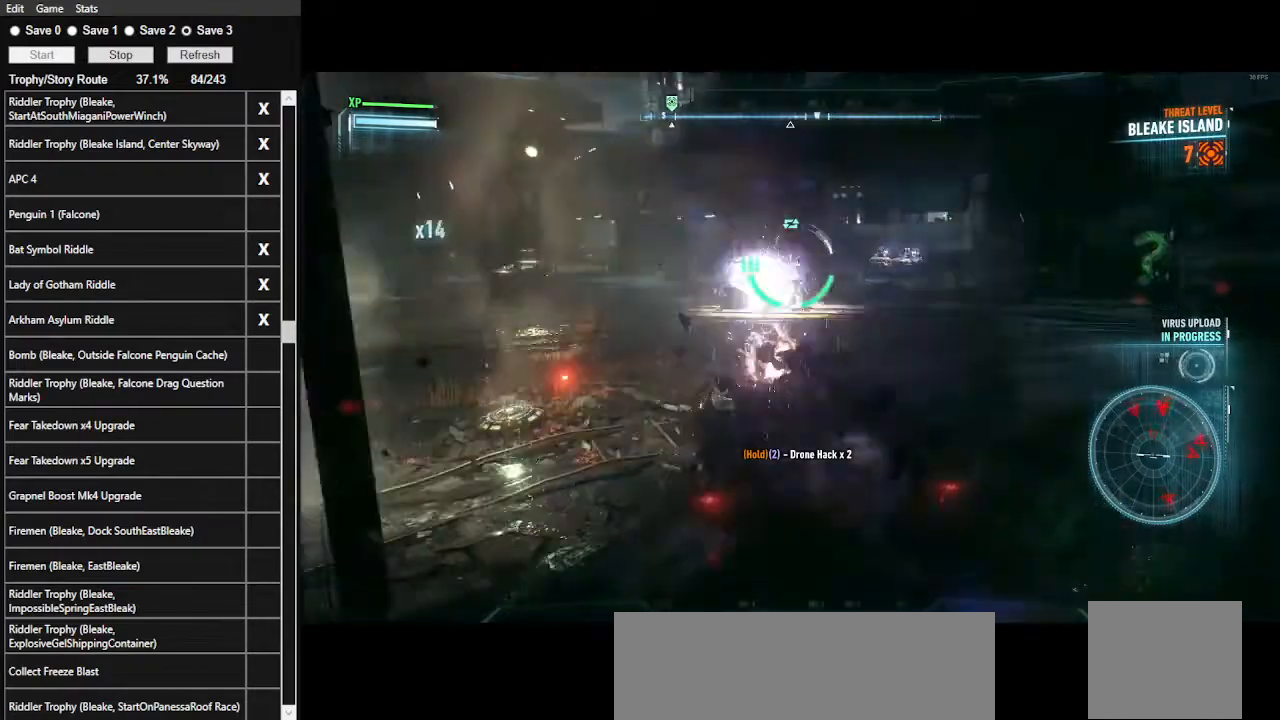
{"keys": ["w"], "mouse": ["right"], "events": []}
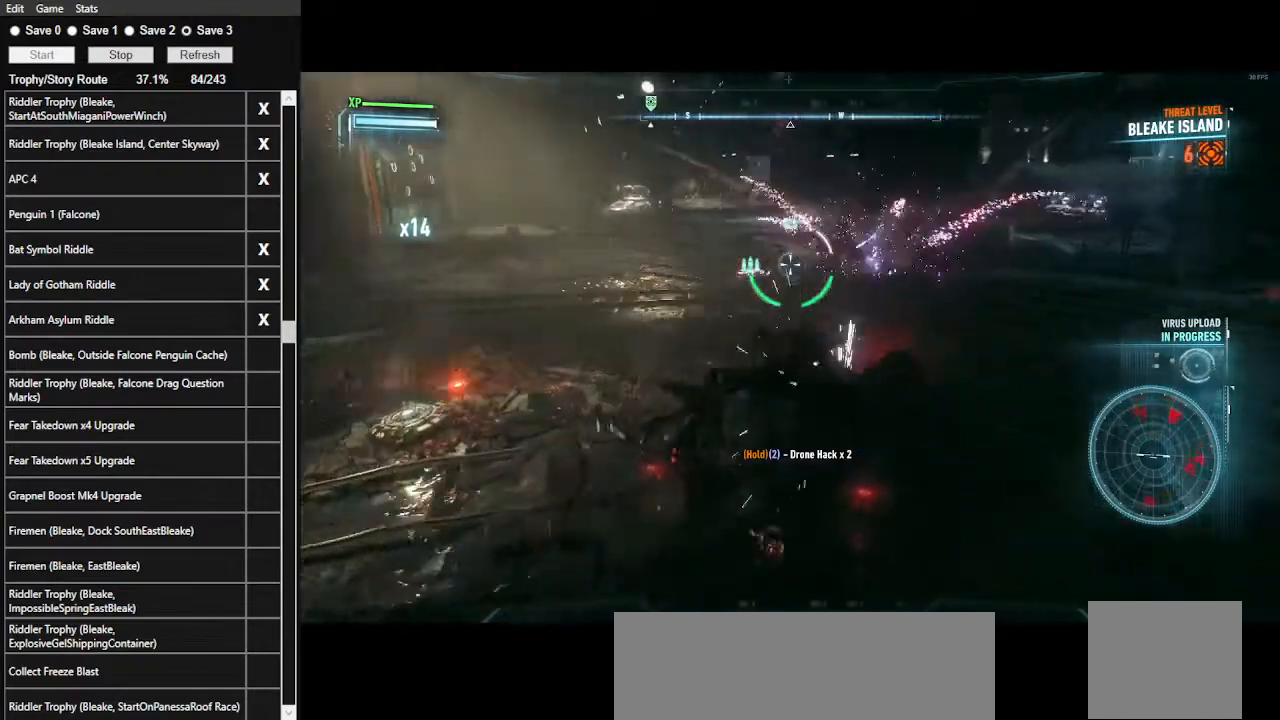
{"keys": ["a", "w"], "mouse": ["right"], "events": [[433, "a", "down"]]}
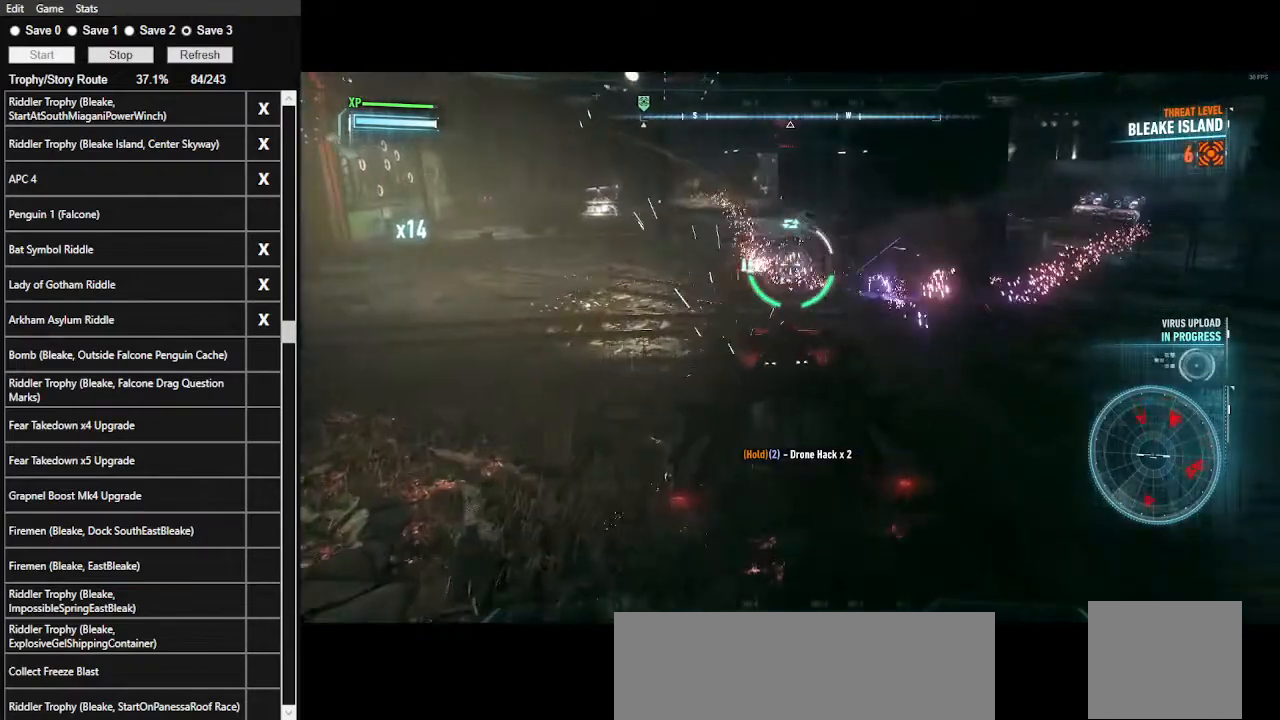
{"keys": ["space", "w"], "mouse": ["right"], "events": [[67, "w", "up"], [267, "w", "down"], [433, "a", "up"], [500, "space", "down"]]}
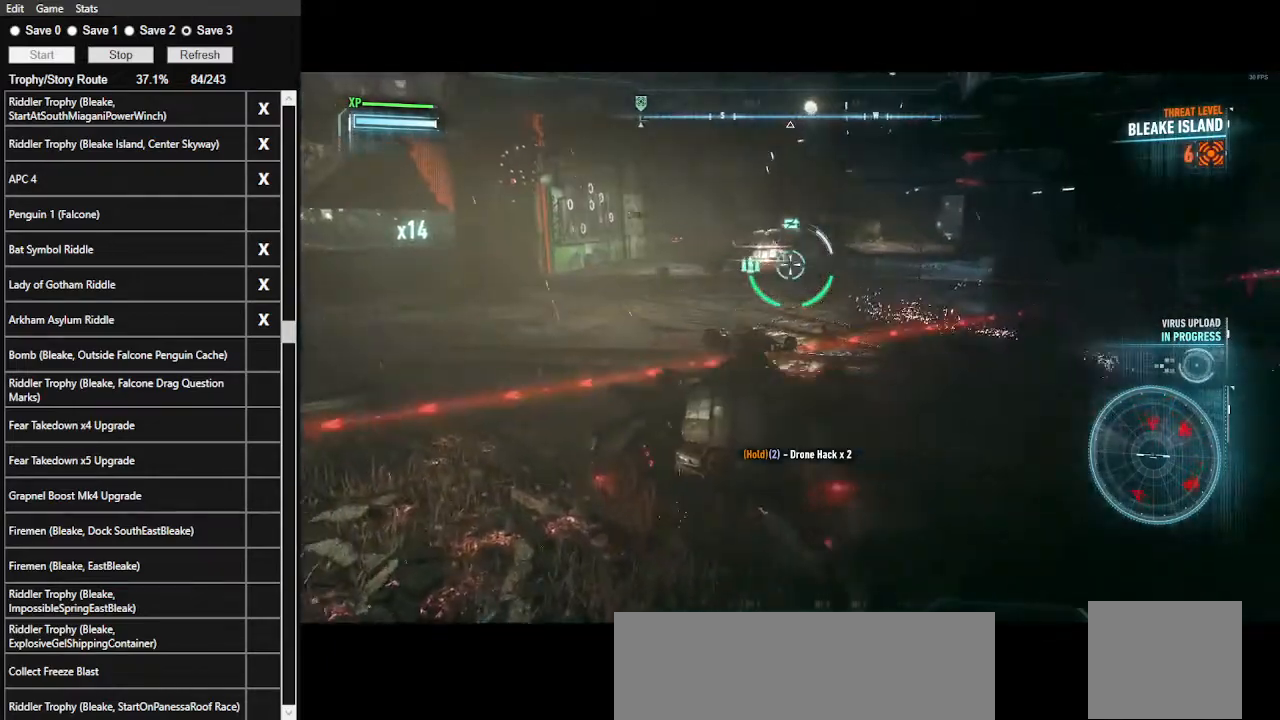
{"keys": ["w"], "mouse": ["right"], "events": [[133, "space", "up"]]}
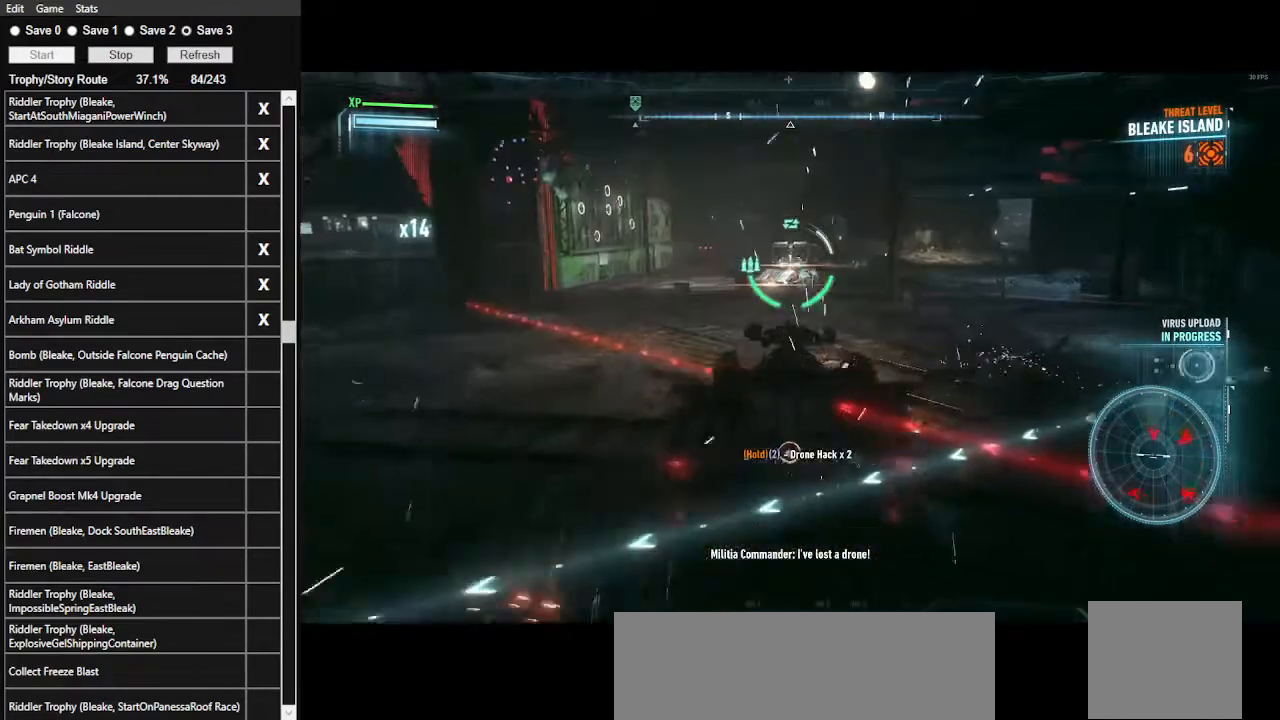
{"keys": ["w"], "mouse": ["right"], "events": [[67, "mouse_left", "down"], [300, "mouse_left", "up"]]}
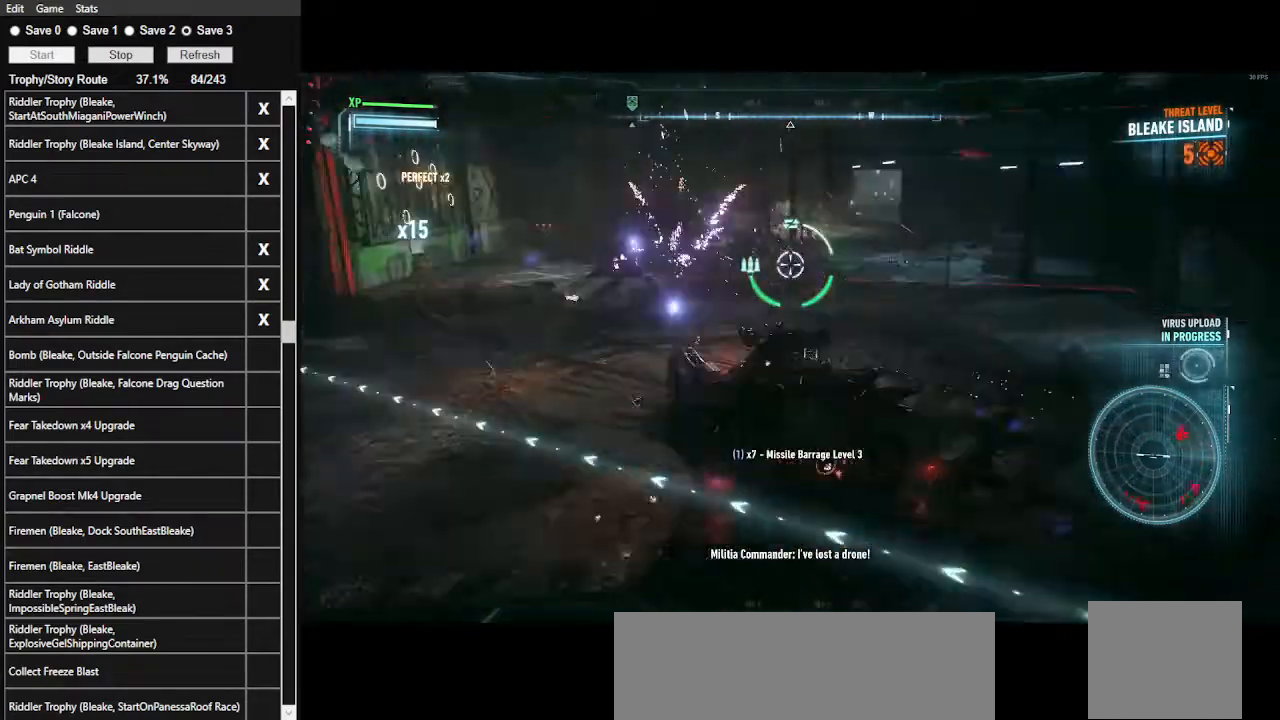
{"keys": ["d", "w"], "mouse": ["right"], "events": [[100, "d", "down"]]}
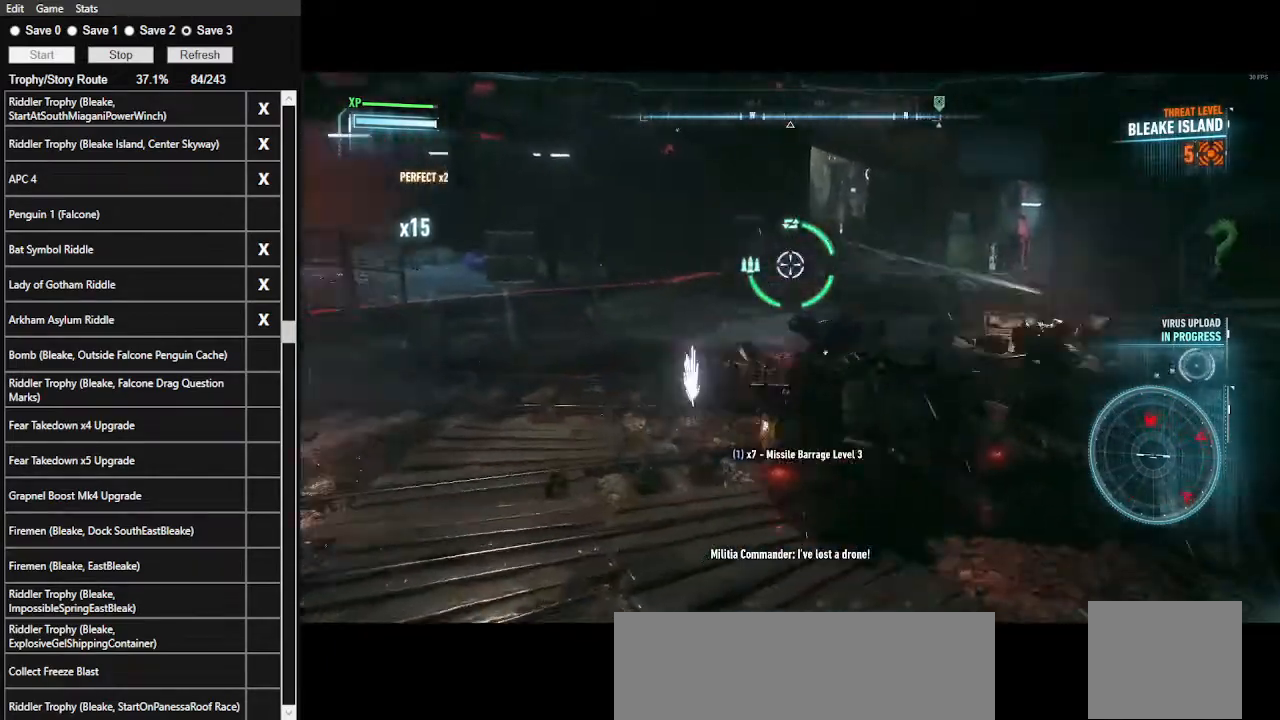
{"keys": ["d", "space", "w"], "mouse": ["right"], "events": [[467, "space", "down"]]}
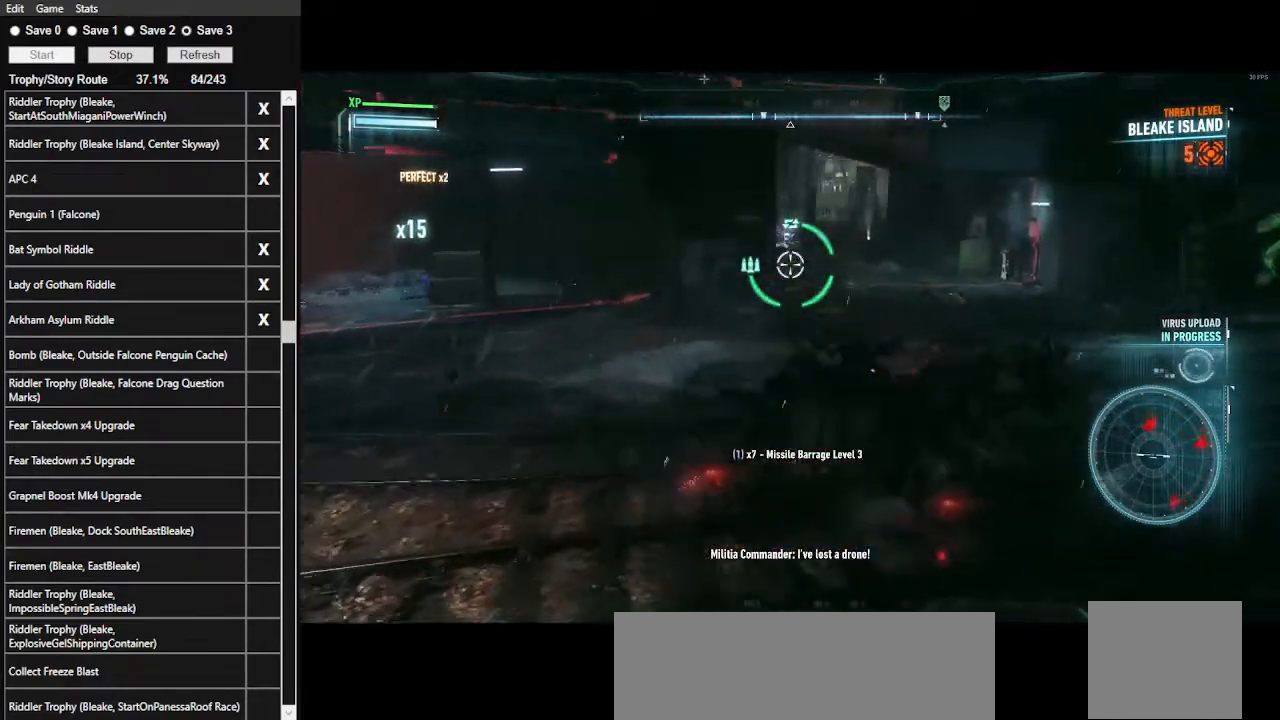
{"keys": ["a", "w"], "mouse": ["right"], "events": [[133, "space", "up"], [333, "d", "up"], [500, "a", "down"]]}
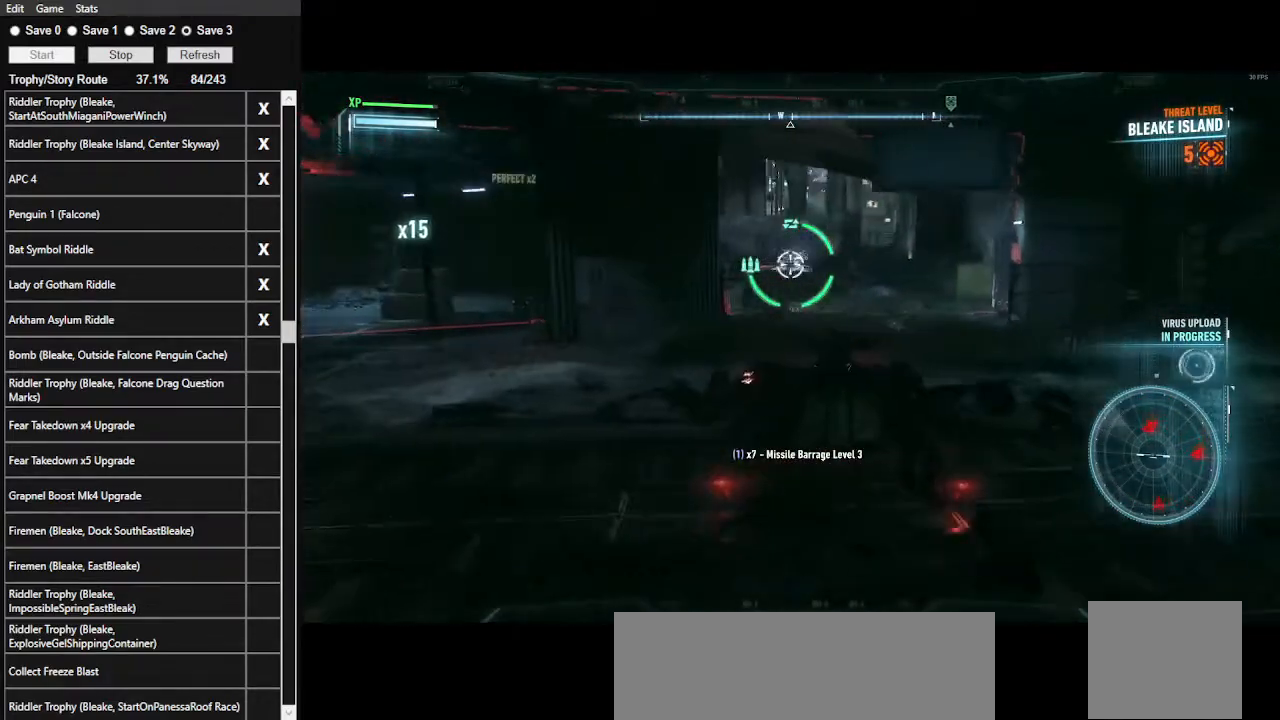
{"keys": ["d"], "mouse": ["right"], "events": [[33, "mouse_wheel", "down"], [167, "a", "up"], [167, "mouse_wheel", "up"], [300, "d", "down"], [367, "w", "up"]]}
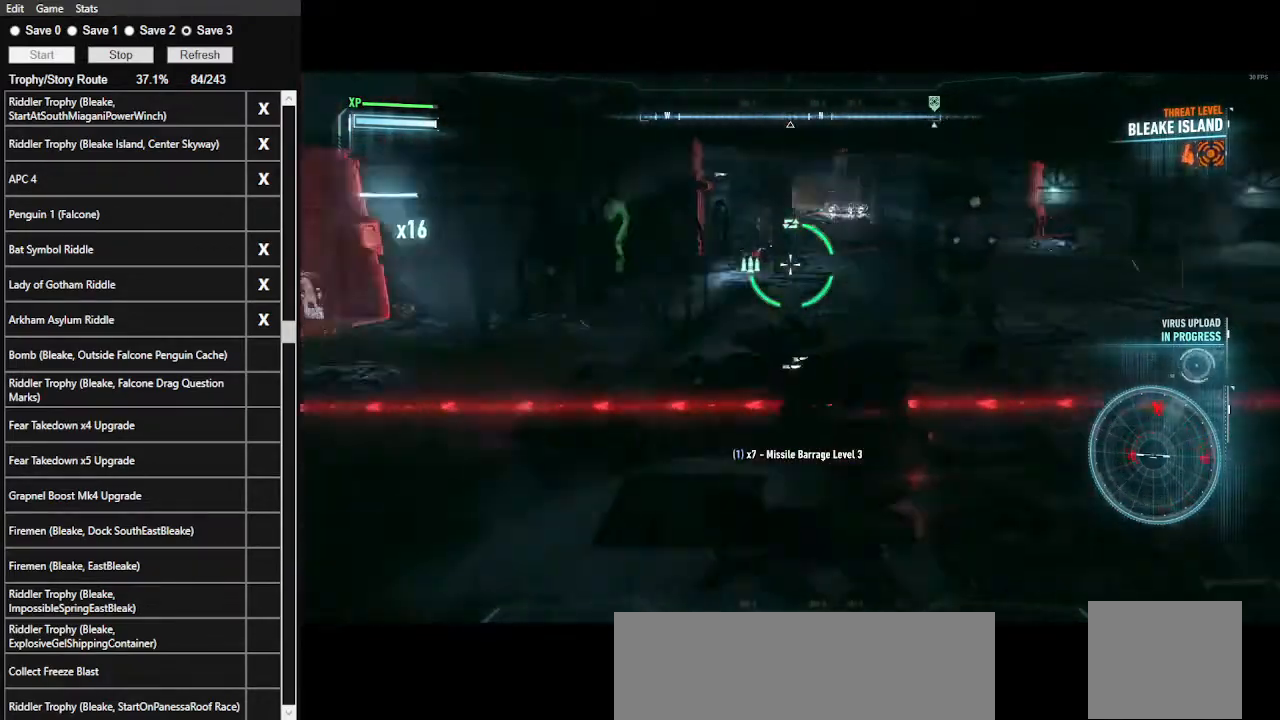
{"keys": ["w"], "mouse": ["right"], "events": [[133, "w", "down"], [367, "d", "up"]]}
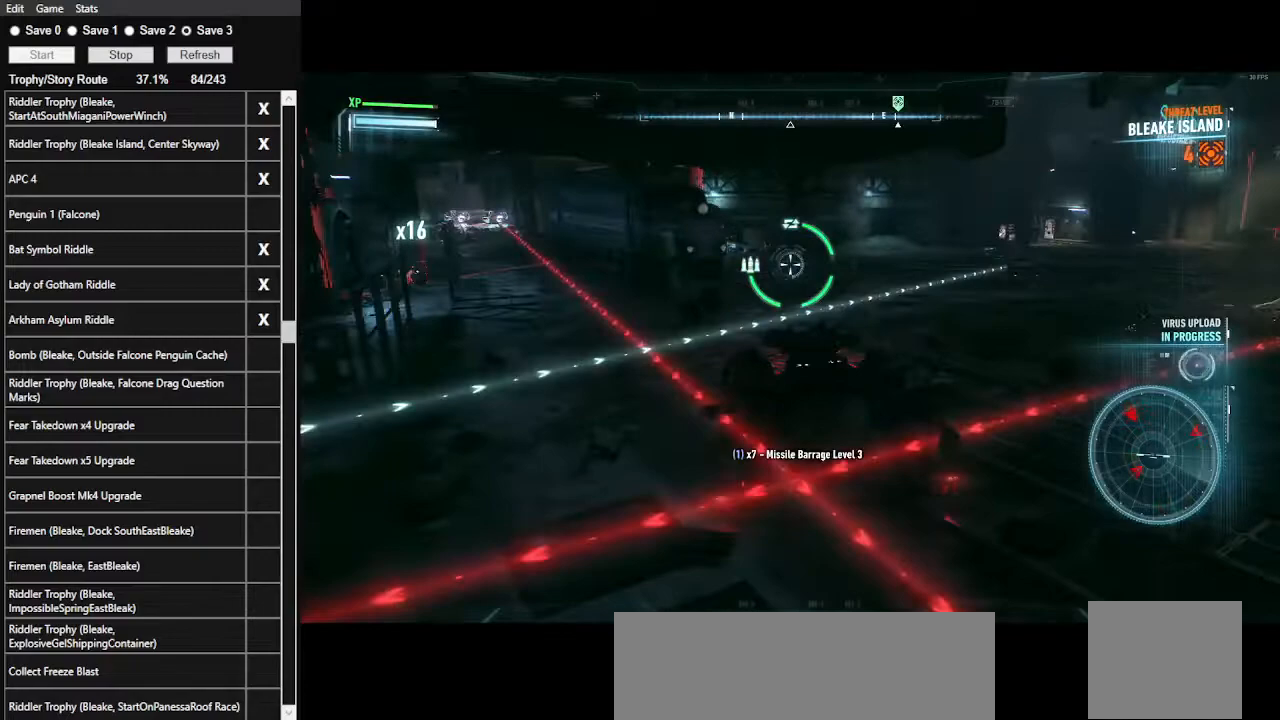
{"keys": ["d"], "mouse": ["right"], "events": [[300, "d", "down"], [367, "w", "up"]]}
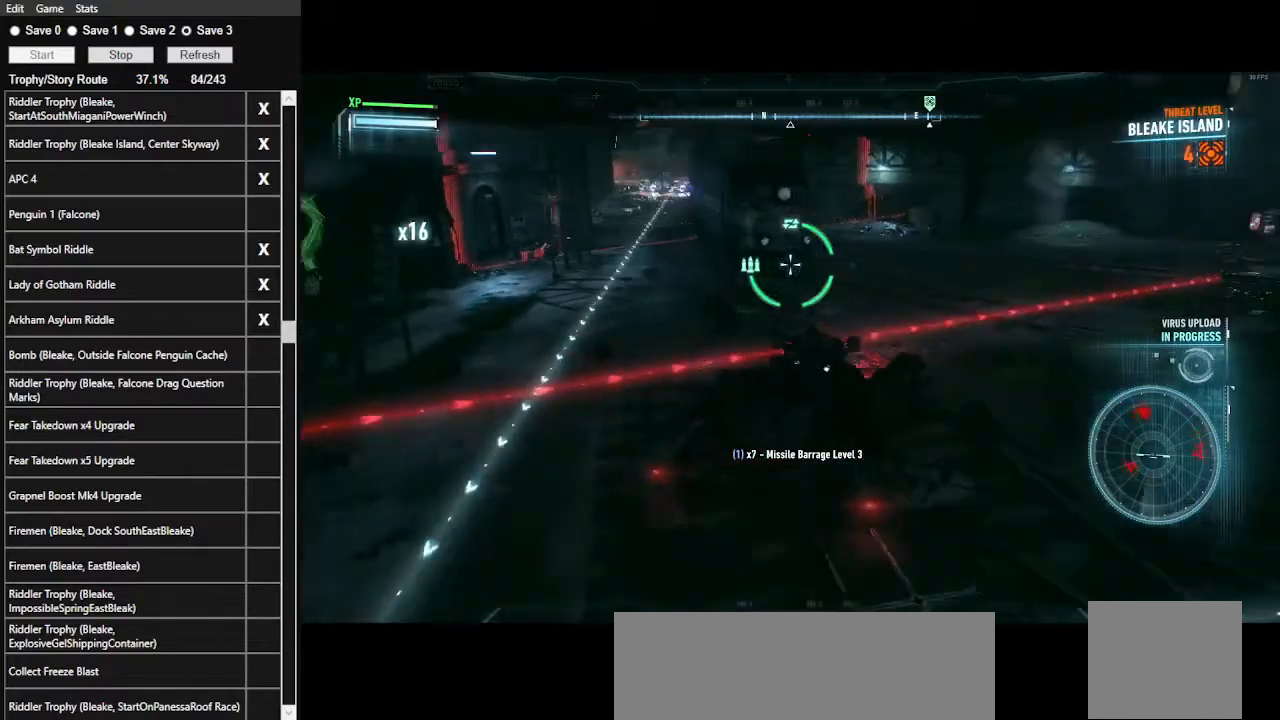
{"keys": [], "mouse": ["right"], "events": [[167, "s", "down"], [300, "d", "up"], [467, "s", "up"]]}
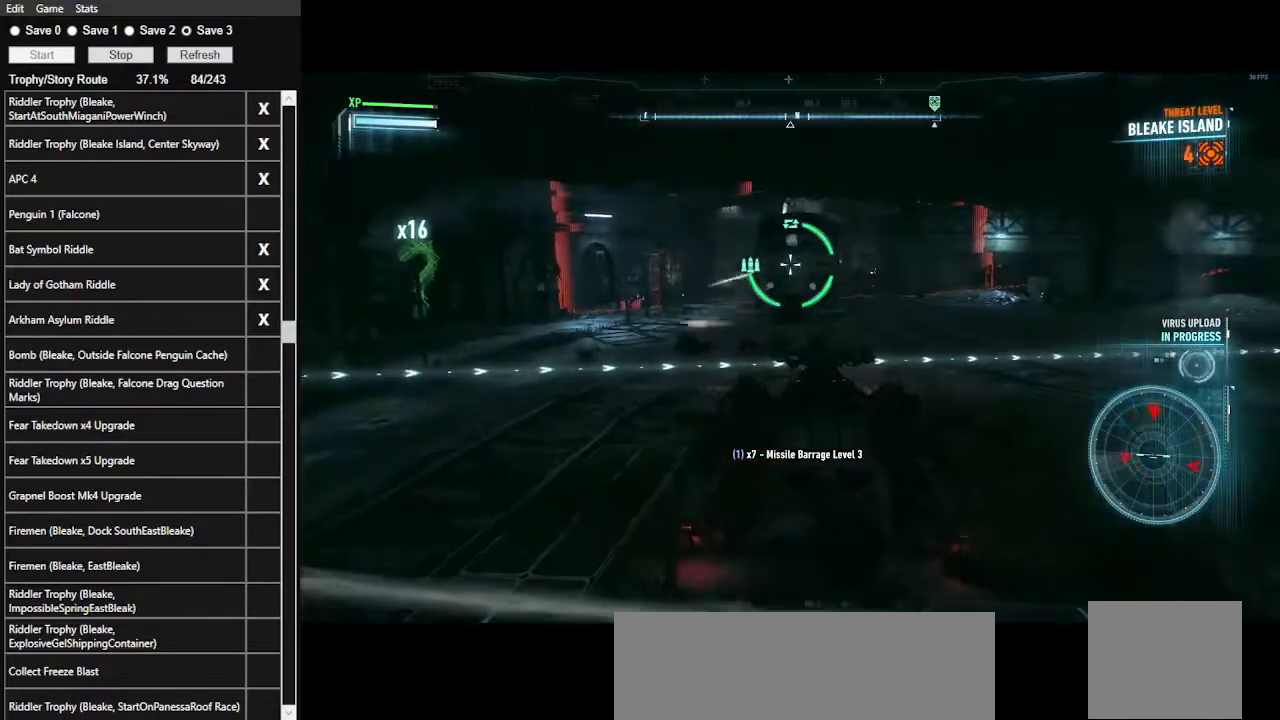
{"keys": ["d", "space", "w"], "mouse": ["right"], "events": [[200, "d", "down"], [367, "space", "down"], [433, "w", "down"]]}
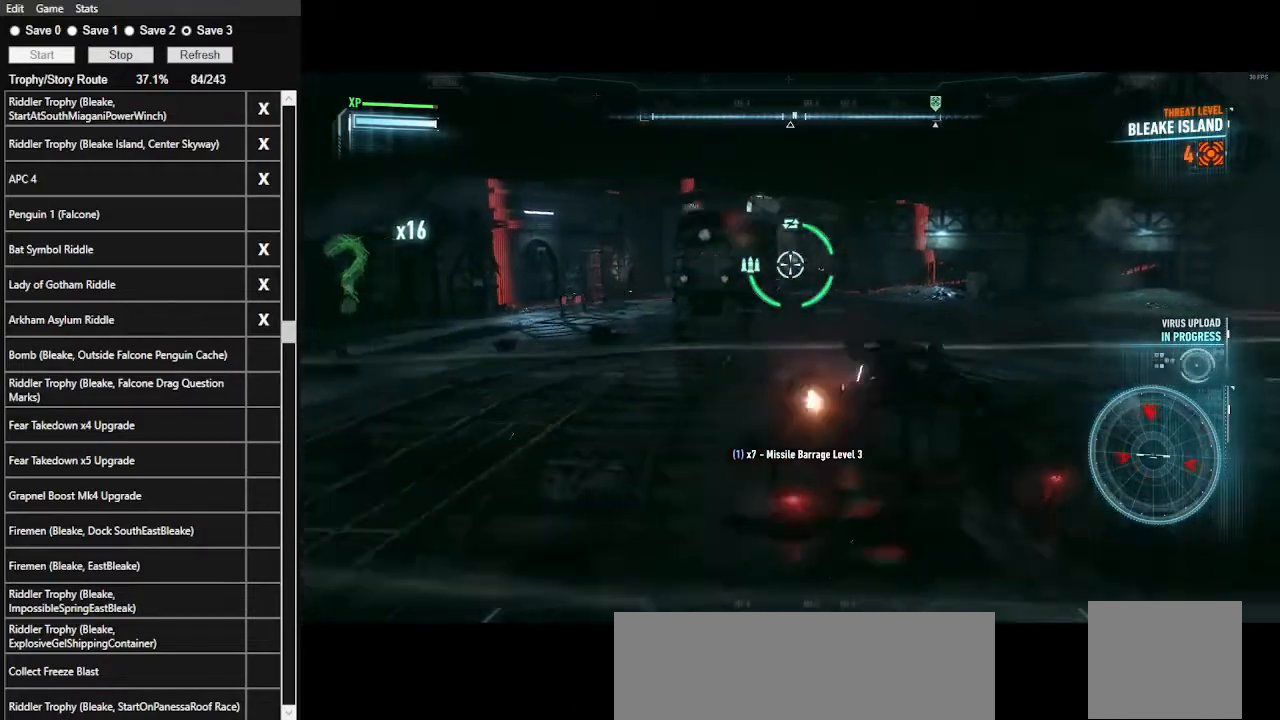
{"keys": ["d", "w"], "mouse": ["right"], "events": [[67, "space", "up"]]}
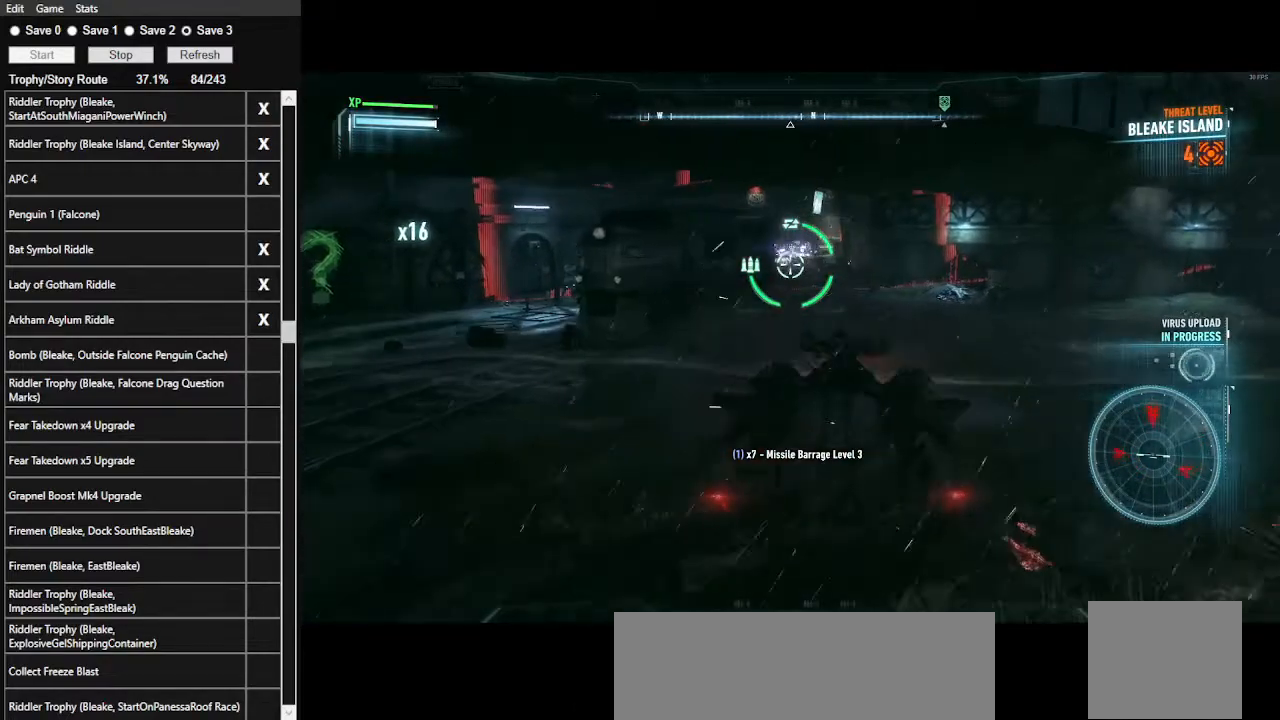
{"keys": ["w"], "mouse": ["right"], "events": [[167, "d", "up"], [267, "mouse_wheel", "down"], [400, "mouse_wheel", "up"]]}
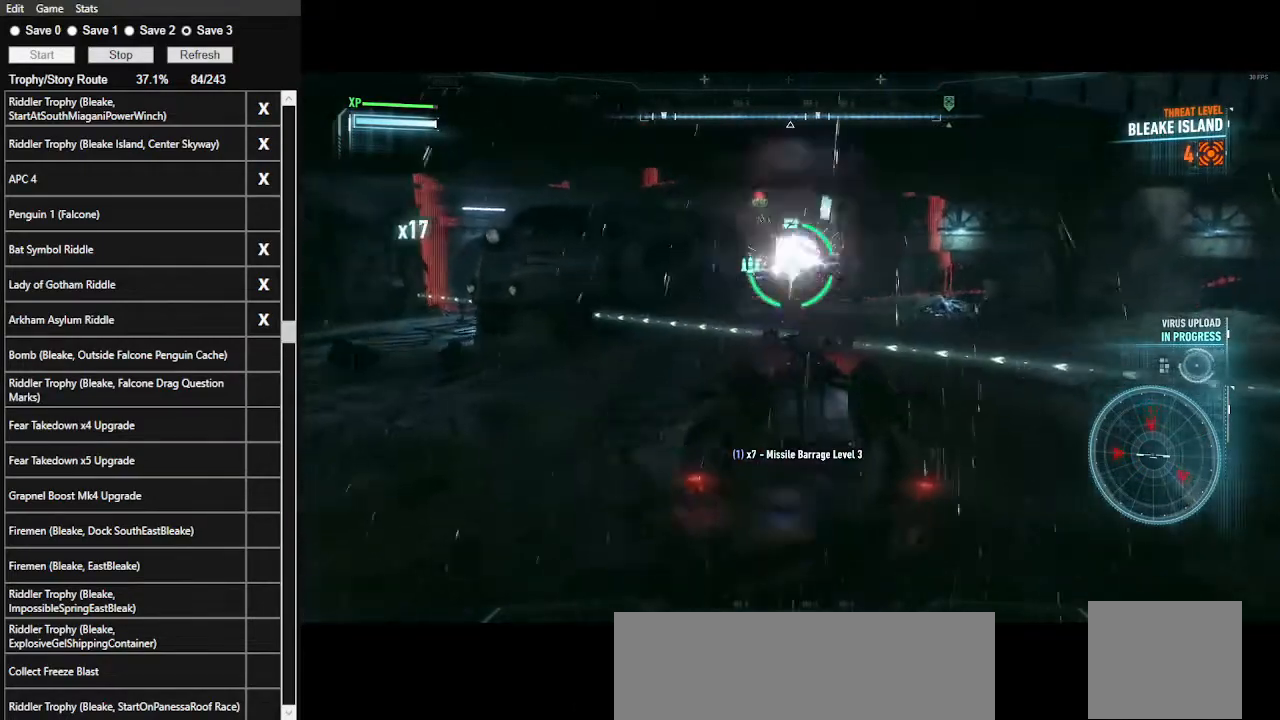
{"keys": ["d", "w"], "mouse": ["right"], "events": [[333, "d", "down"]]}
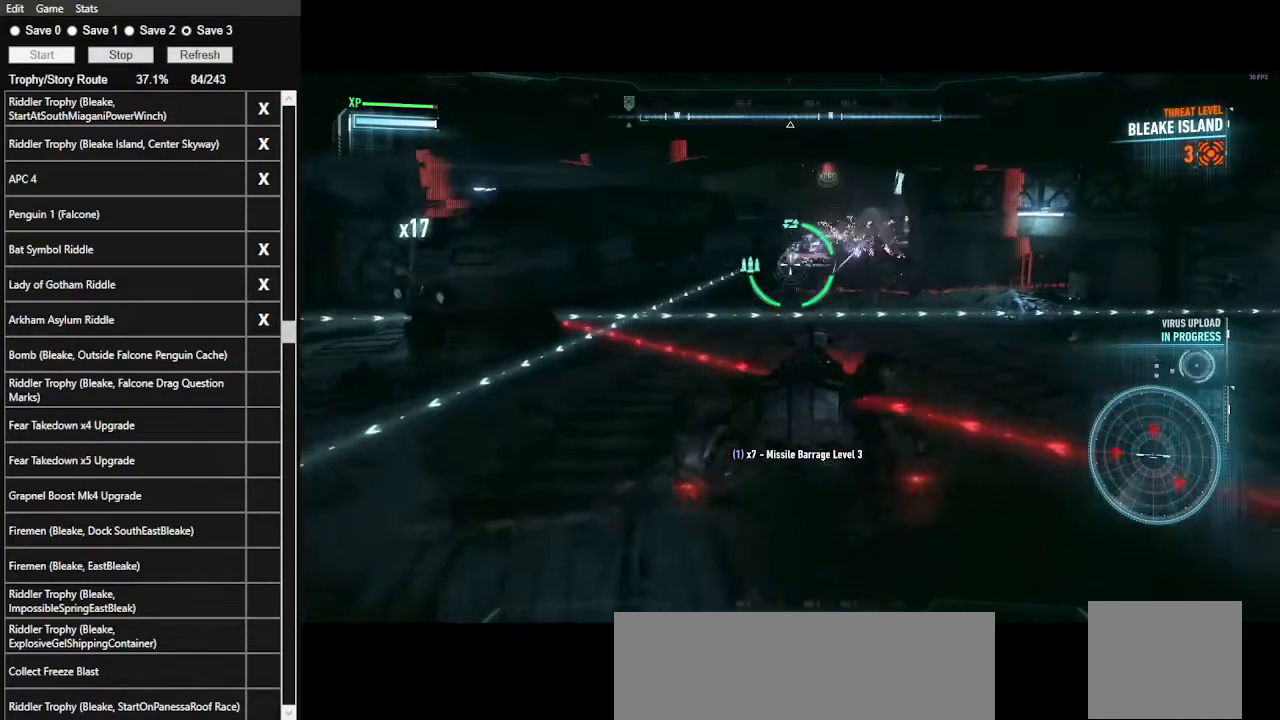
{"keys": ["space", "w"], "mouse": ["right"], "events": [[167, "d", "up"], [200, "d", "down"], [433, "d", "up"], [433, "space", "down"]]}
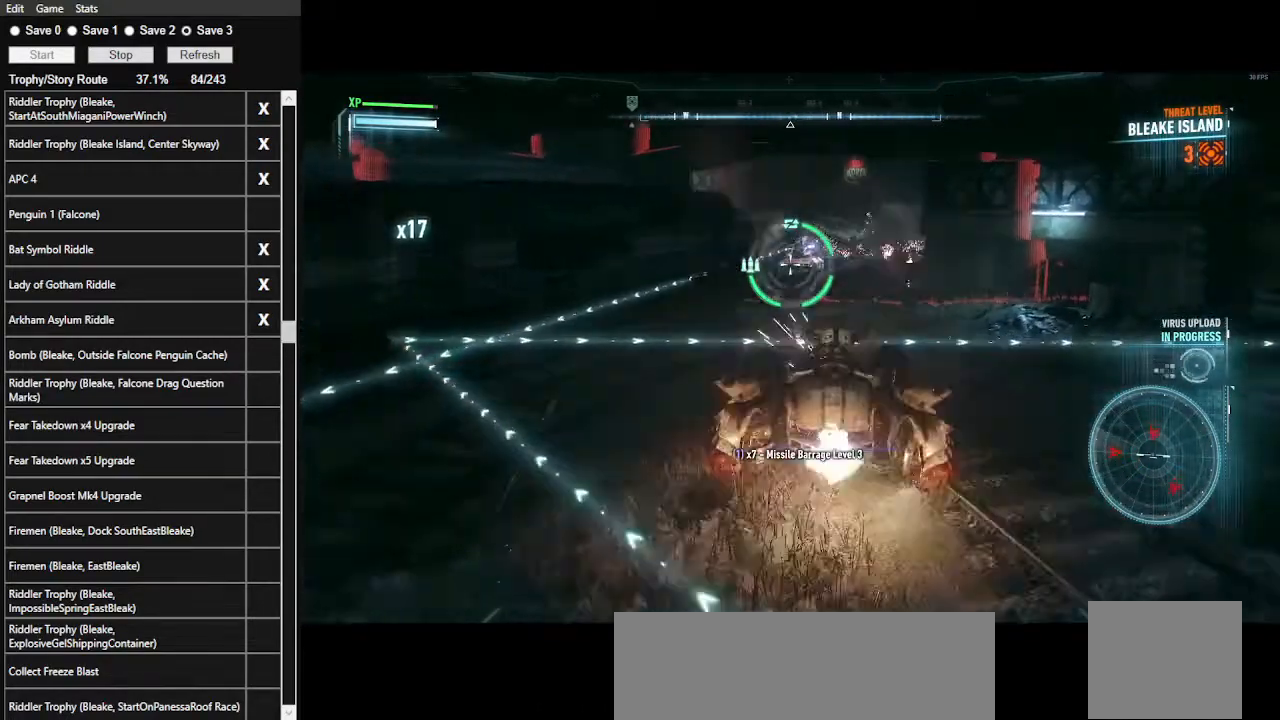
{"keys": ["w"], "mouse": ["right"], "events": [[100, "space", "up"], [367, "mouse_wheel", "down"], [467, "mouse_wheel", "up"]]}
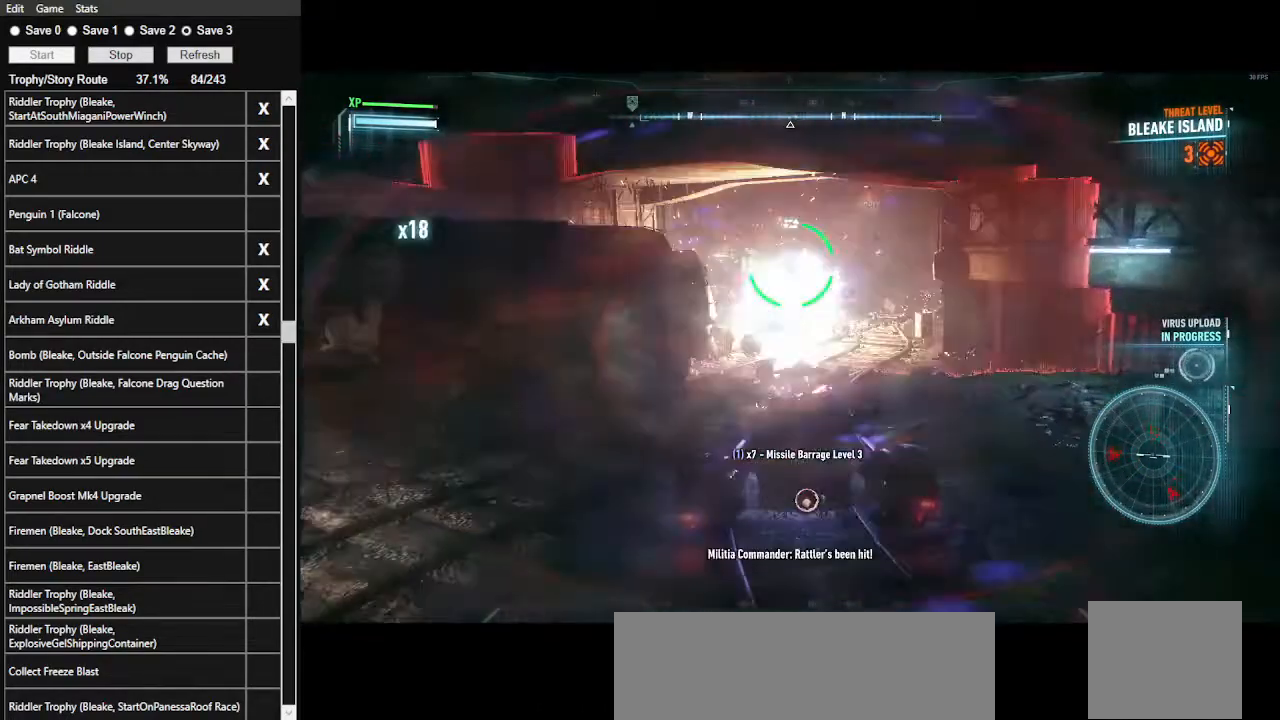
{"keys": ["d"], "mouse": ["right"], "events": [[67, "mouse_wheel", "down"], [100, "w", "up"], [200, "mouse_wheel", "up"], [500, "d", "down"]]}
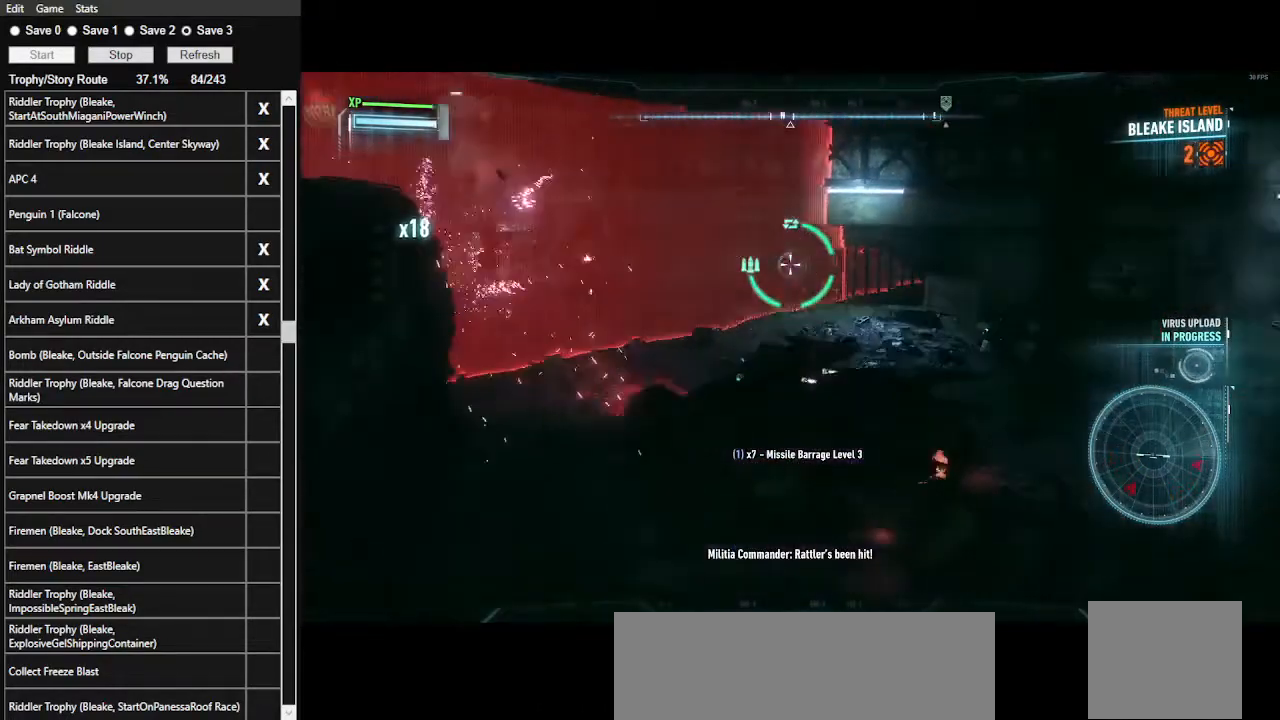
{"keys": ["d", "w"], "mouse": ["right"], "events": [[100, "w", "down"]]}
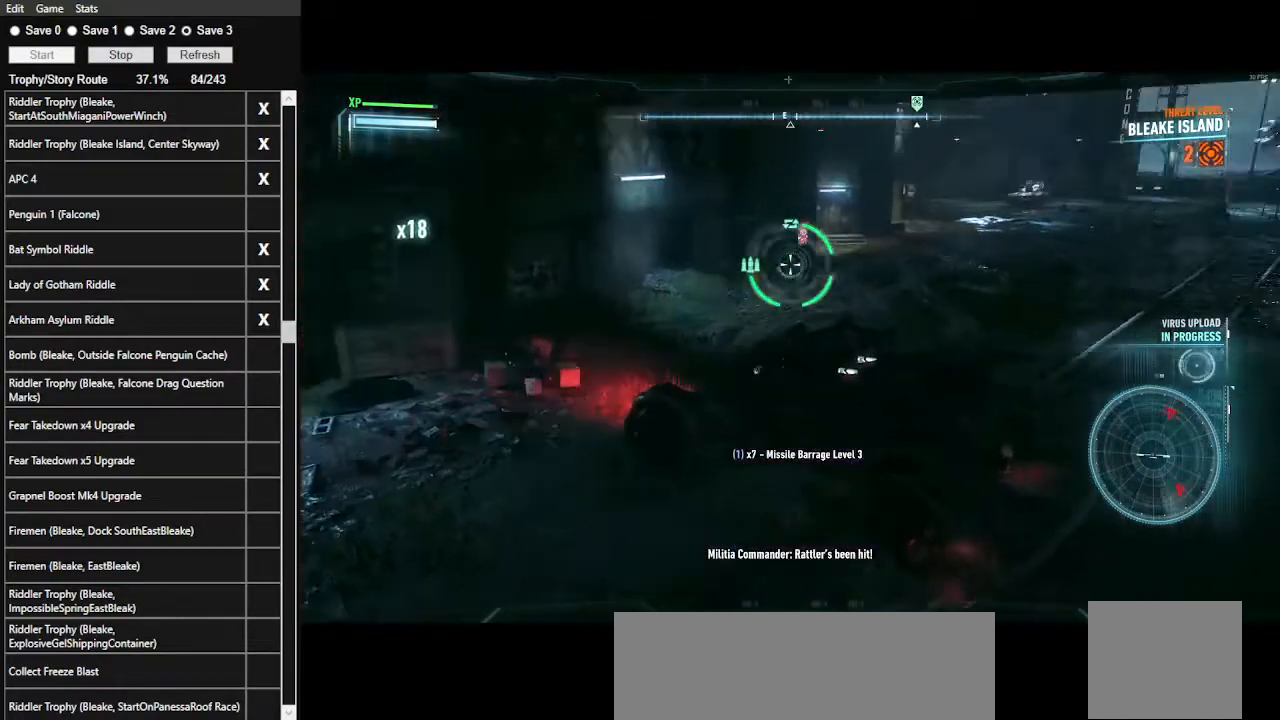
{"keys": ["w"], "mouse": ["right"], "events": [[167, "space", "down"], [267, "d", "up"], [300, "space", "up"]]}